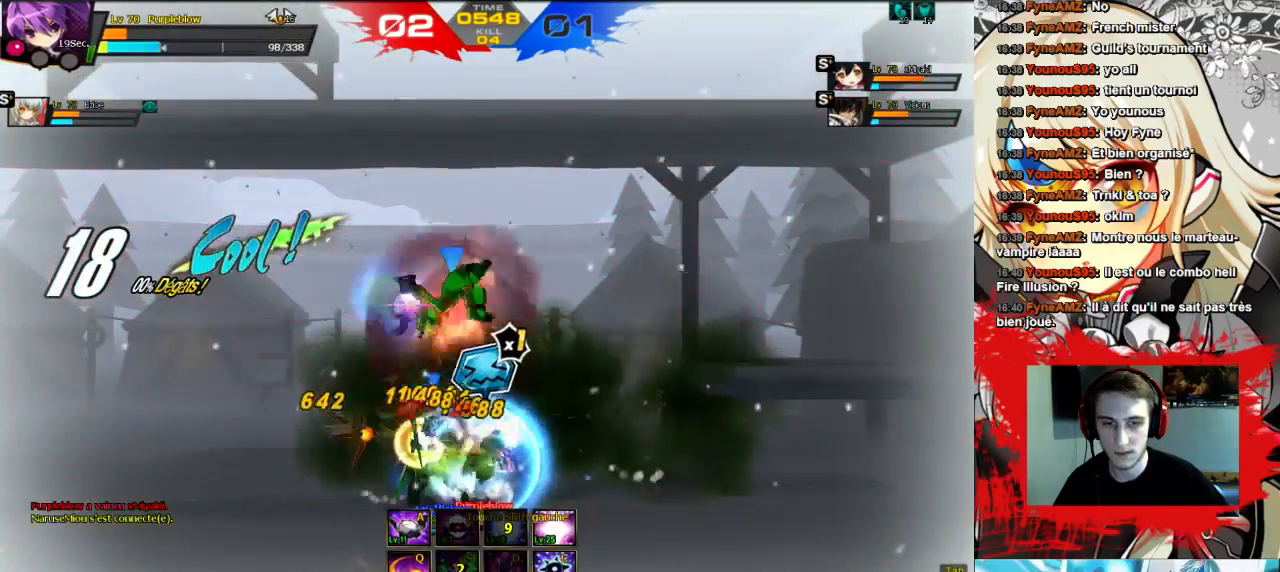
Gameplay with keyboard; each line is a JSON object with the keys held at the frame after it. "events" lists presses ("down") and releases ("up") of "comma", "down", "left", "right", "shift", "up", "w" and "x" between this image and that frame as [ms after this image, input, new state], when the widget could be followed in between. No other keys are recorded. Mouse input is not recorded.
{"keys": ["left", "x"], "events": [[33, "x", "down"], [67, "x", "up"], [133, "x", "down"], [200, "x", "up"], [267, "x", "down"], [333, "x", "up"], [400, "x", "down"]]}
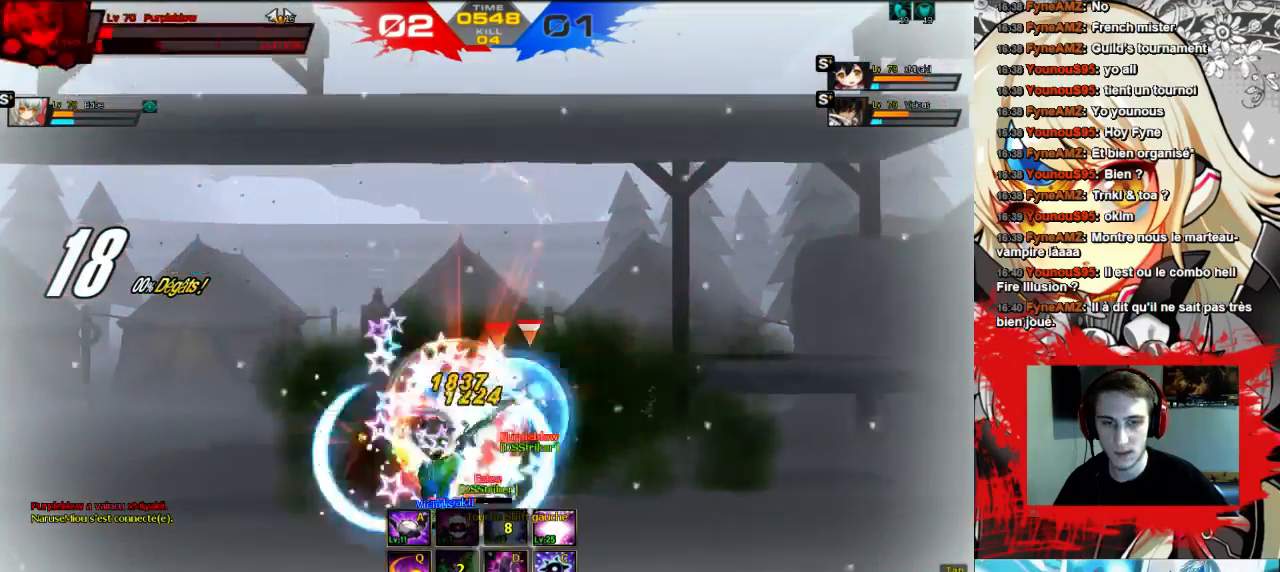
{"keys": [], "events": [[67, "x", "up"], [500, "left", "up"]]}
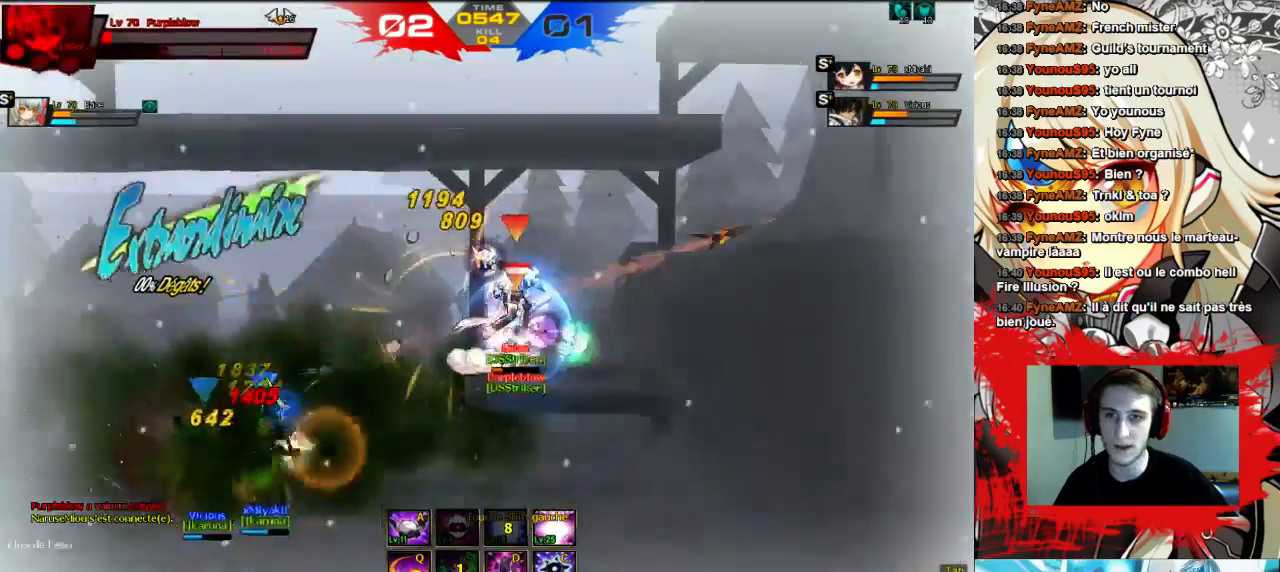
{"keys": ["left"], "events": [[133, "left", "down"]]}
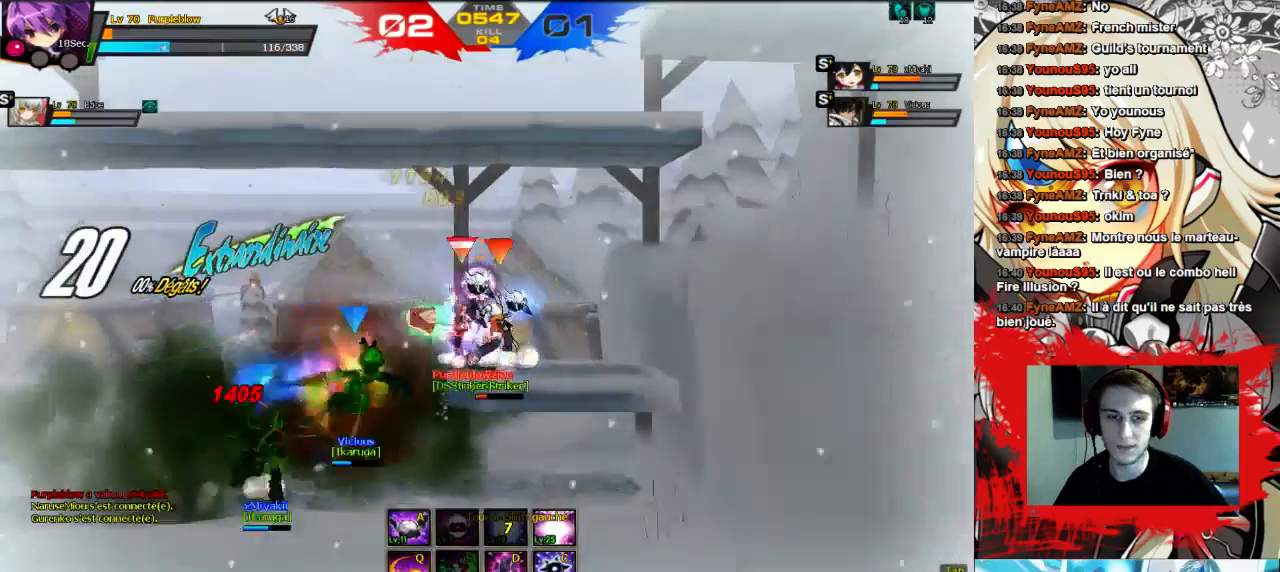
{"keys": ["left"], "events": []}
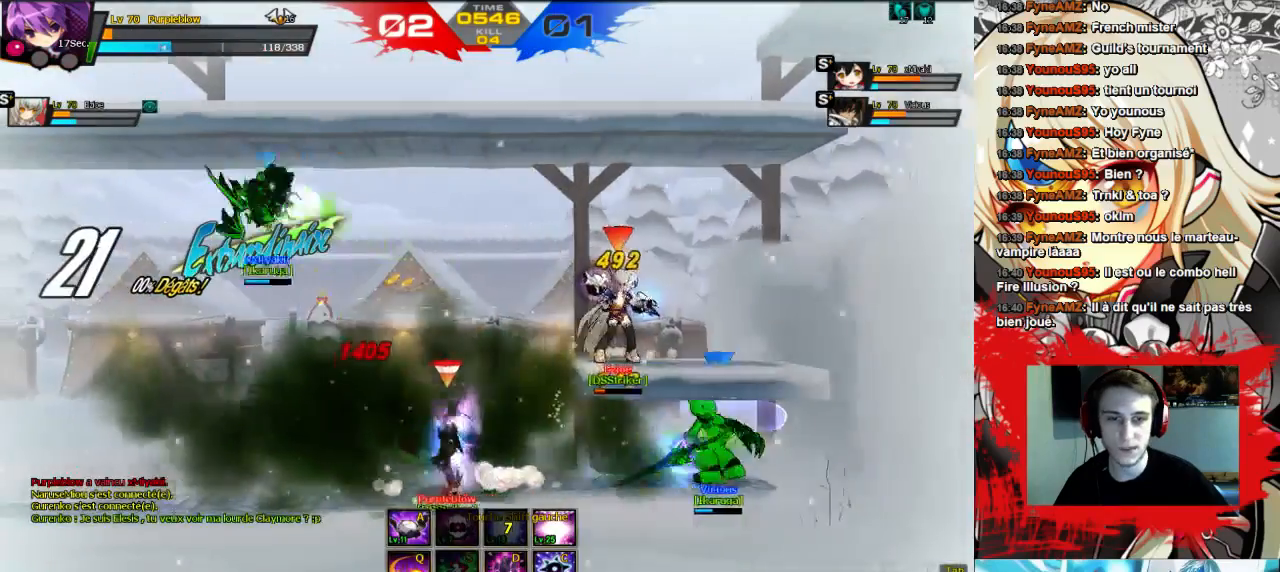
{"keys": ["left"], "events": []}
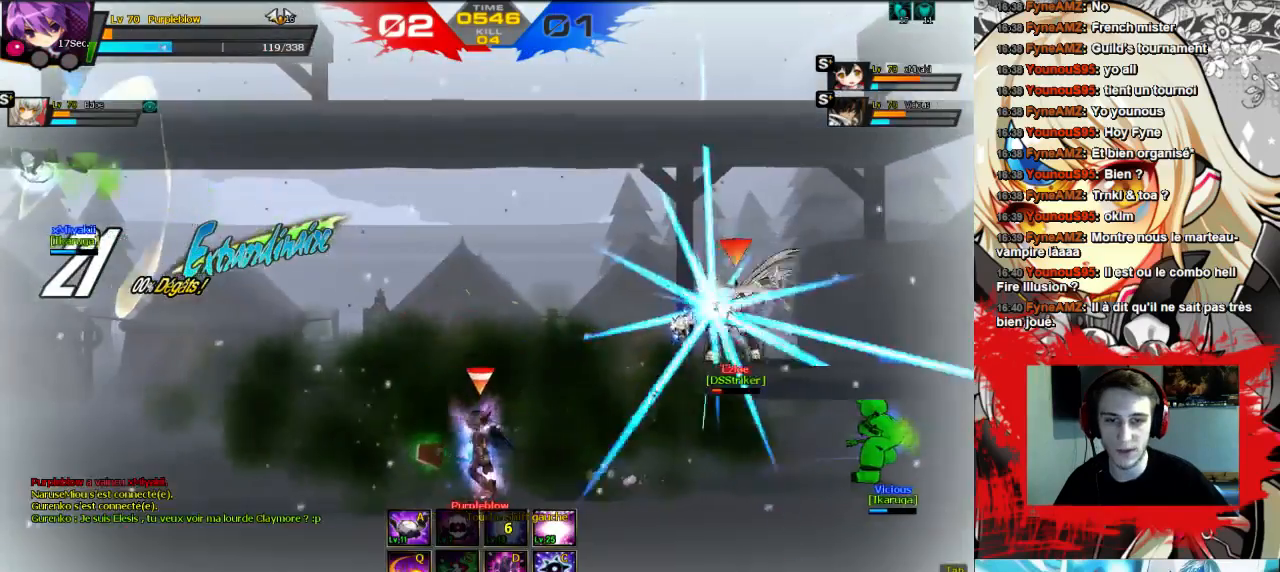
{"keys": ["left"], "events": []}
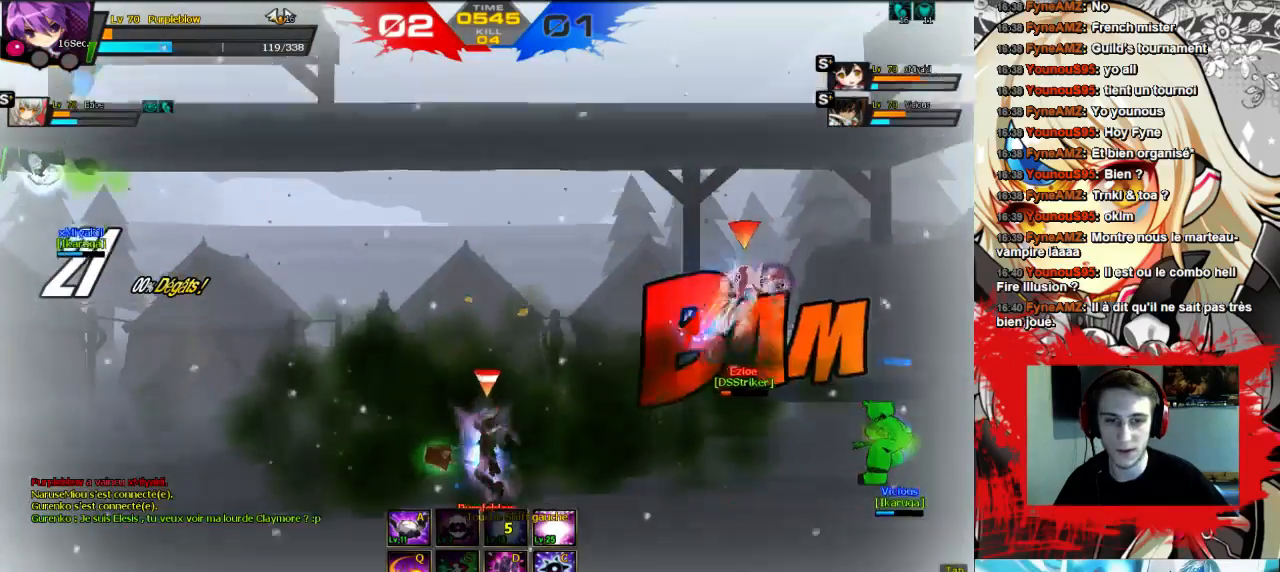
{"keys": ["right"], "events": [[267, "left", "up"], [367, "right", "down"], [433, "right", "up"], [500, "right", "down"]]}
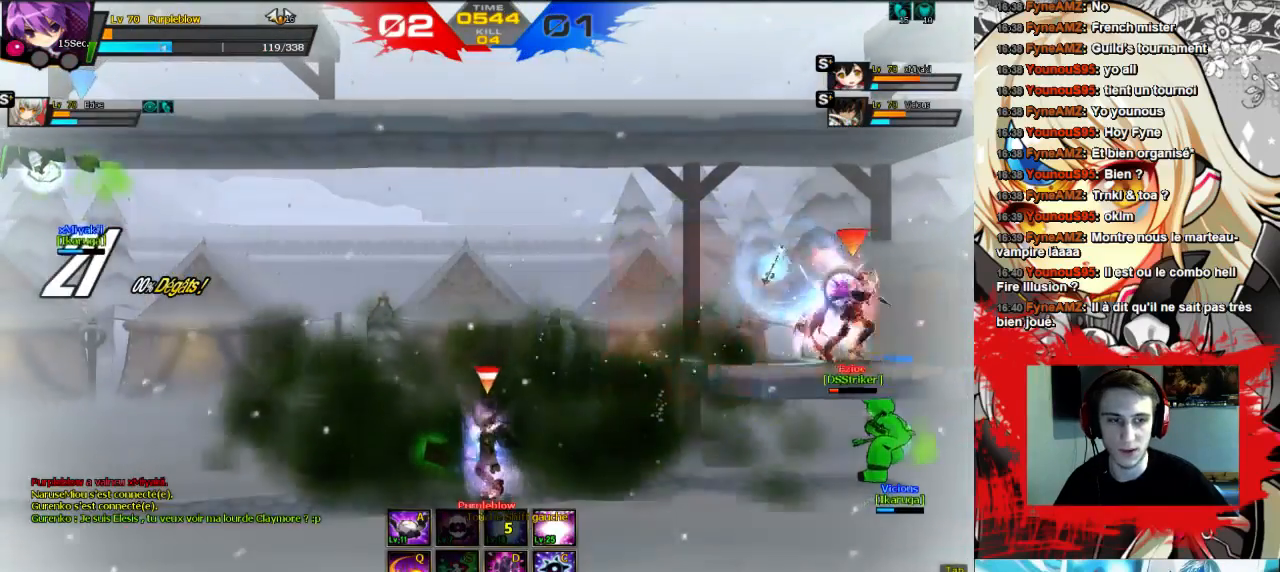
{"keys": ["right"], "events": [[100, "right", "up"], [133, "right", "down"], [267, "right", "up"], [300, "right", "down"], [400, "right", "up"], [433, "right", "down"]]}
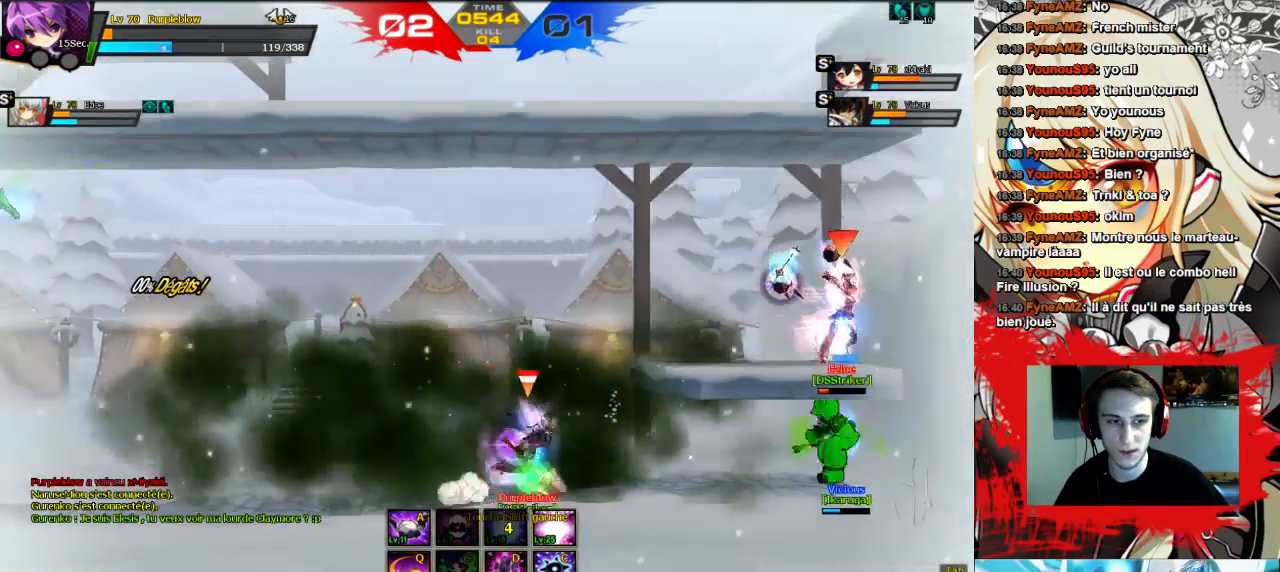
{"keys": ["right"], "events": []}
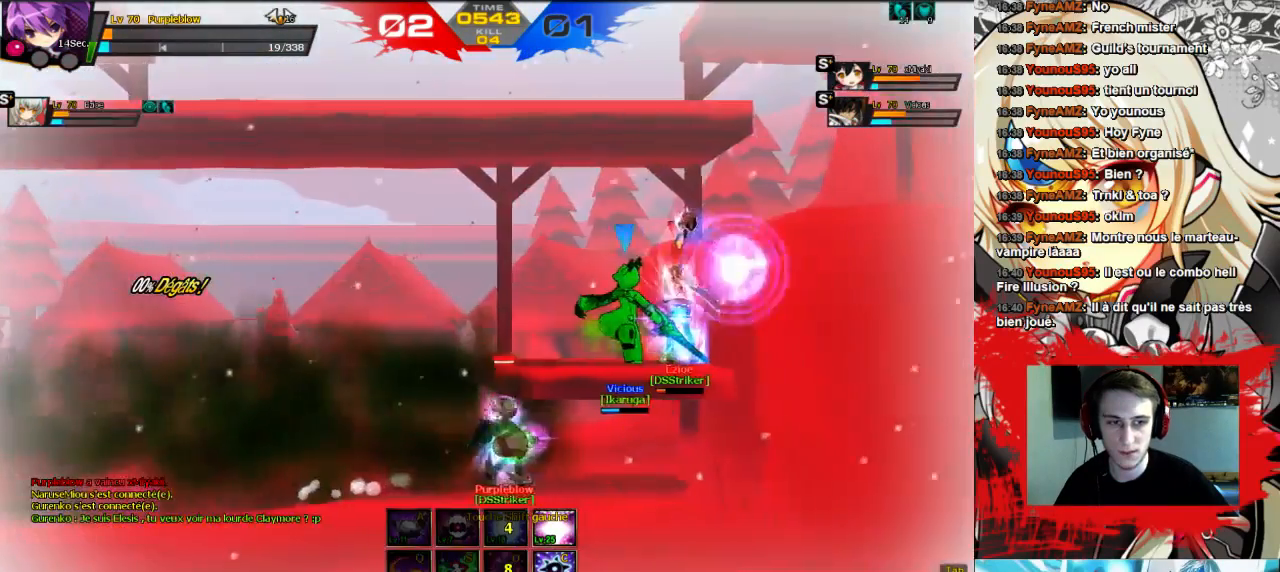
{"keys": [], "events": [[167, "right", "up"]]}
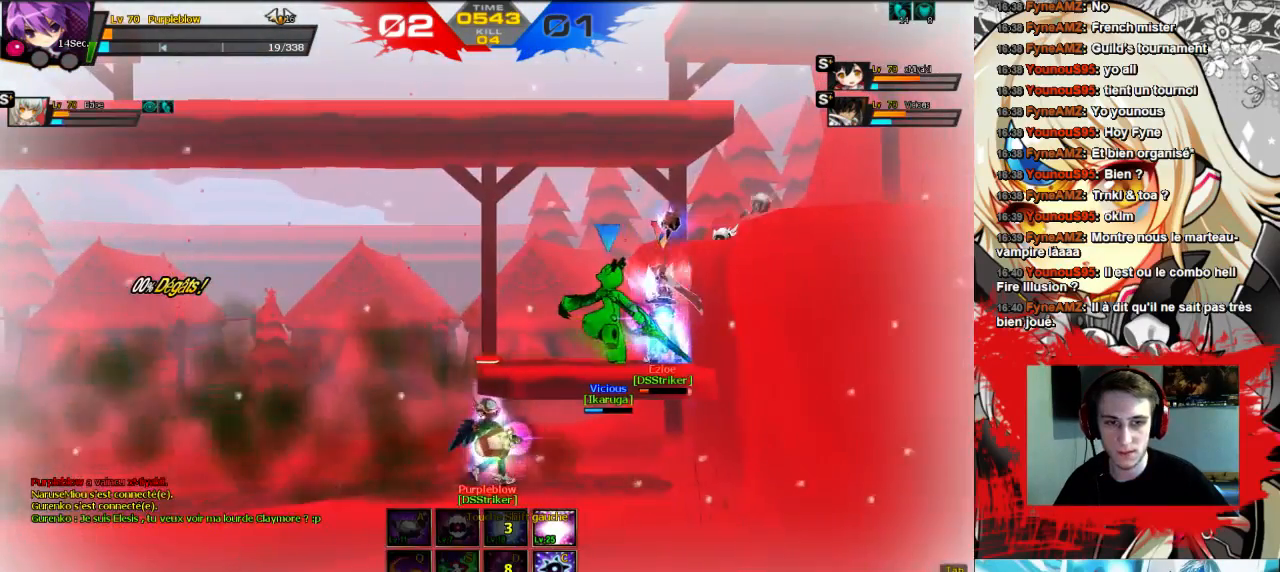
{"keys": ["right", "up"], "events": [[433, "right", "down"], [433, "up", "down"]]}
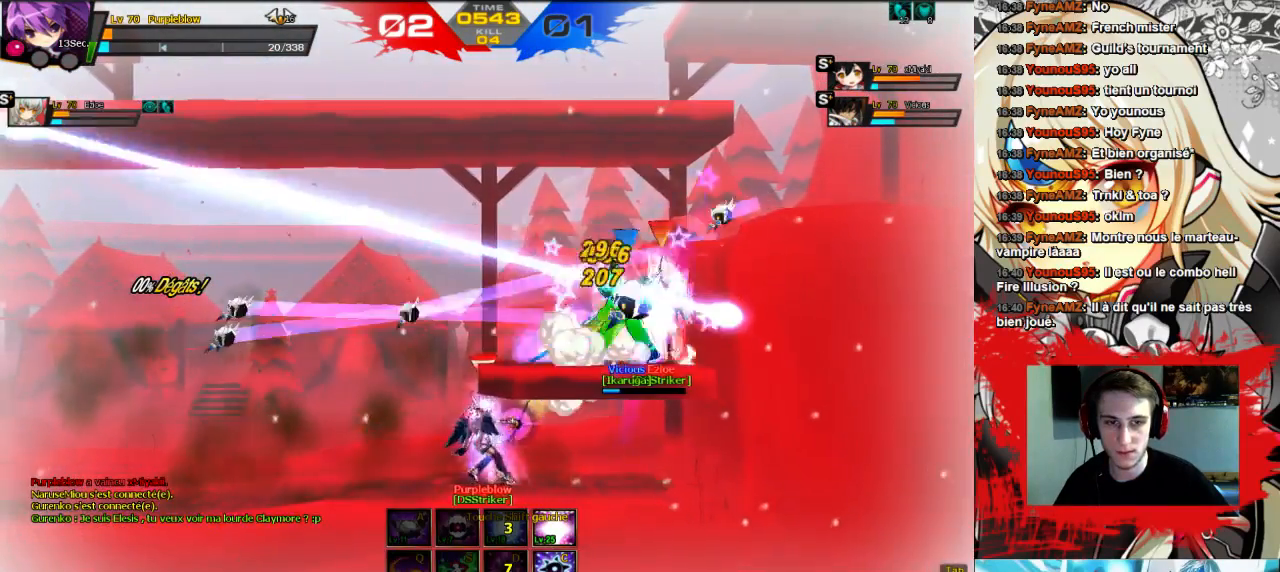
{"keys": ["right"], "events": [[233, "up", "up"], [433, "w", "down"], [500, "w", "up"]]}
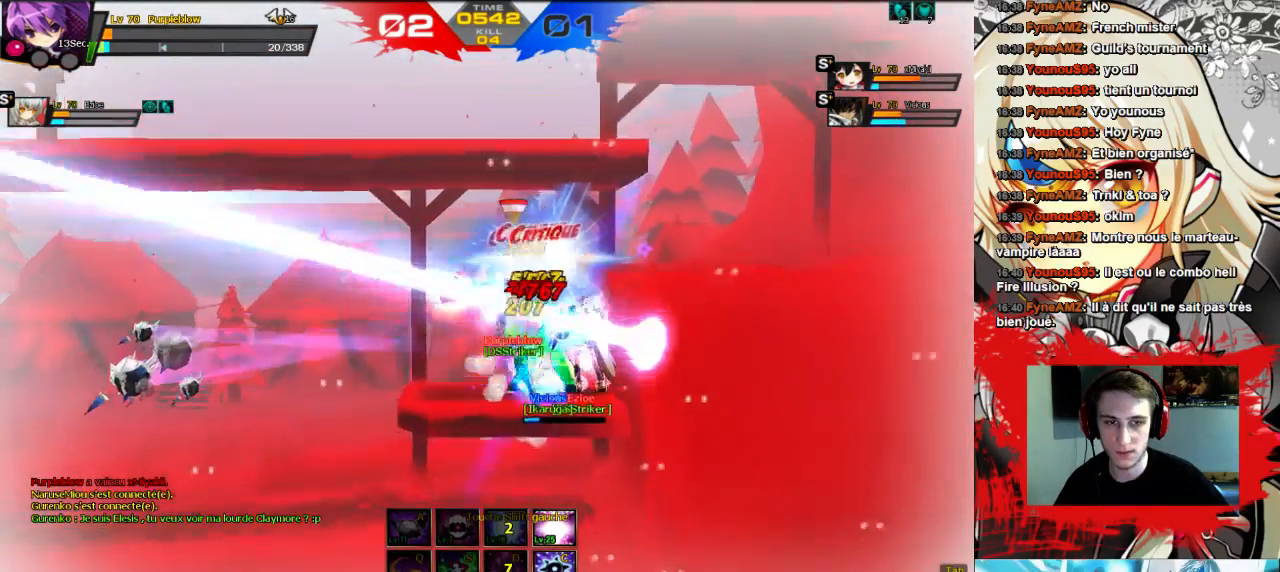
{"keys": ["right"], "events": [[100, "w", "down"], [133, "w", "up"], [200, "w", "down"], [300, "w", "up"]]}
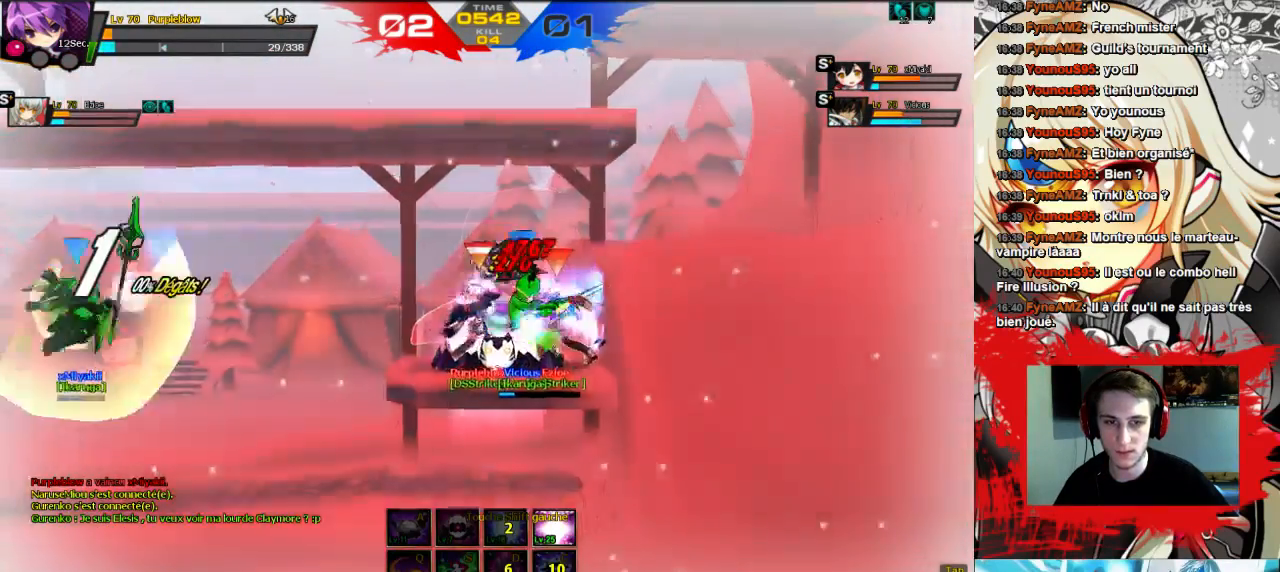
{"keys": ["left"], "events": [[367, "right", "up"], [433, "left", "down"]]}
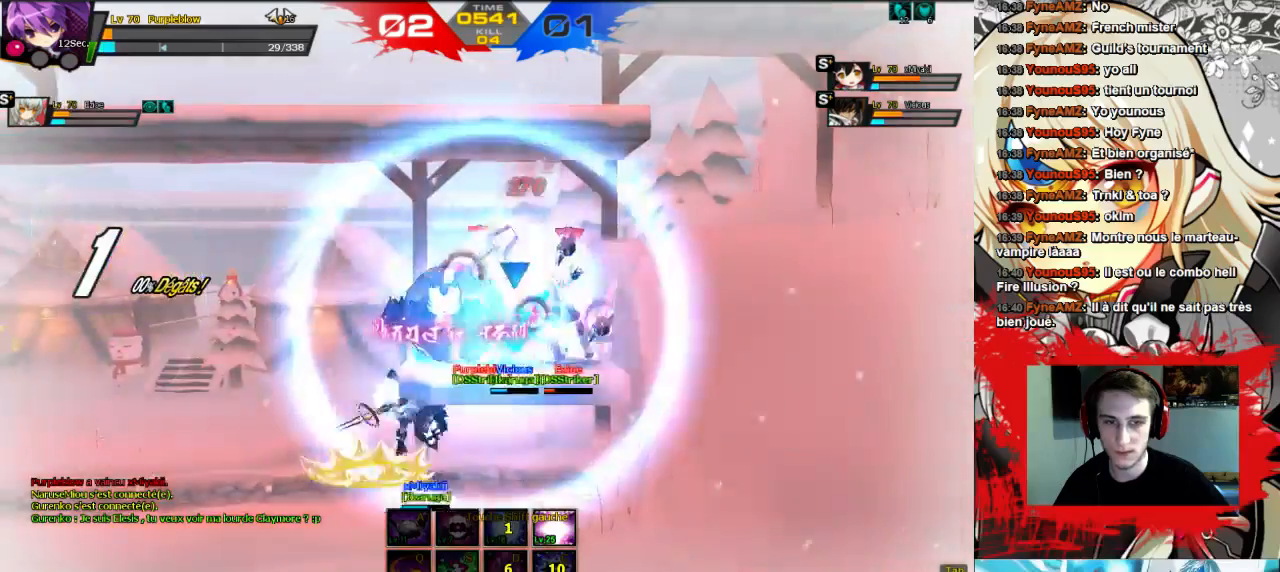
{"keys": ["left", "w"], "events": [[500, "w", "down"]]}
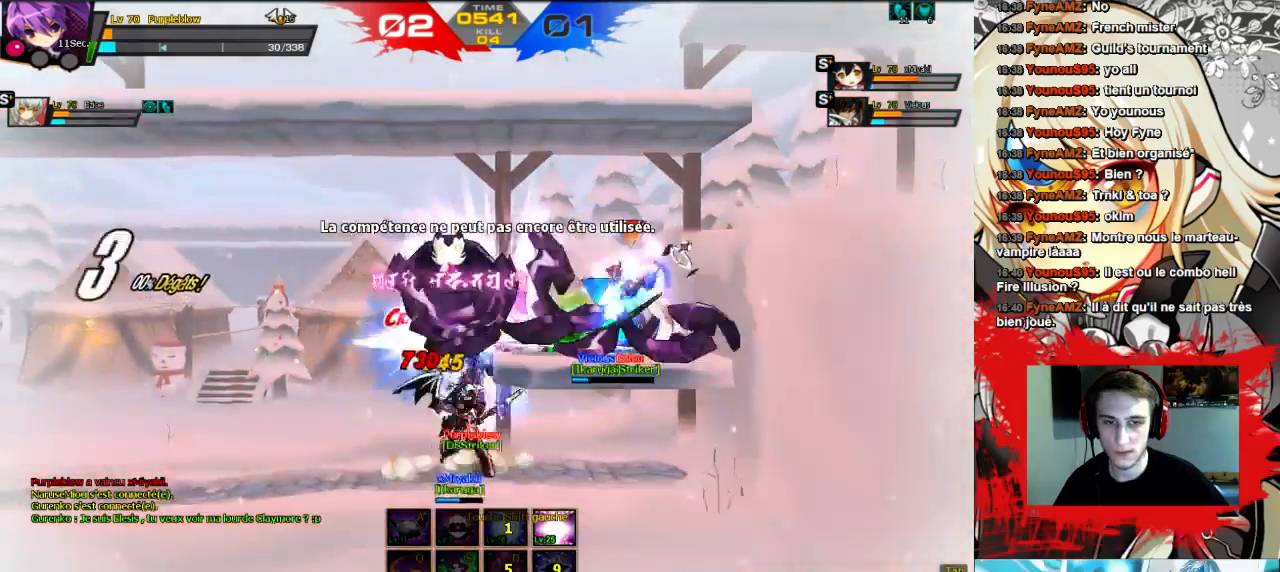
{"keys": ["left"], "events": [[67, "w", "up"], [133, "w", "down"], [167, "w", "up"]]}
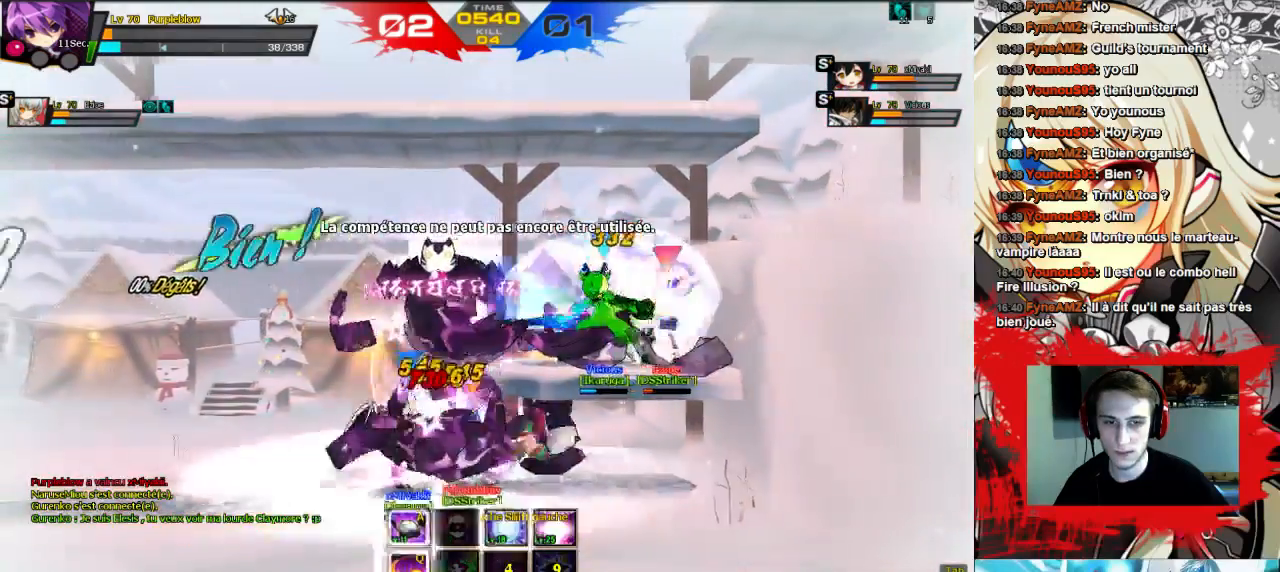
{"keys": ["left"], "events": [[167, "w", "down"], [233, "w", "up"], [300, "w", "down"], [333, "w", "up"], [400, "w", "down"], [467, "w", "up"]]}
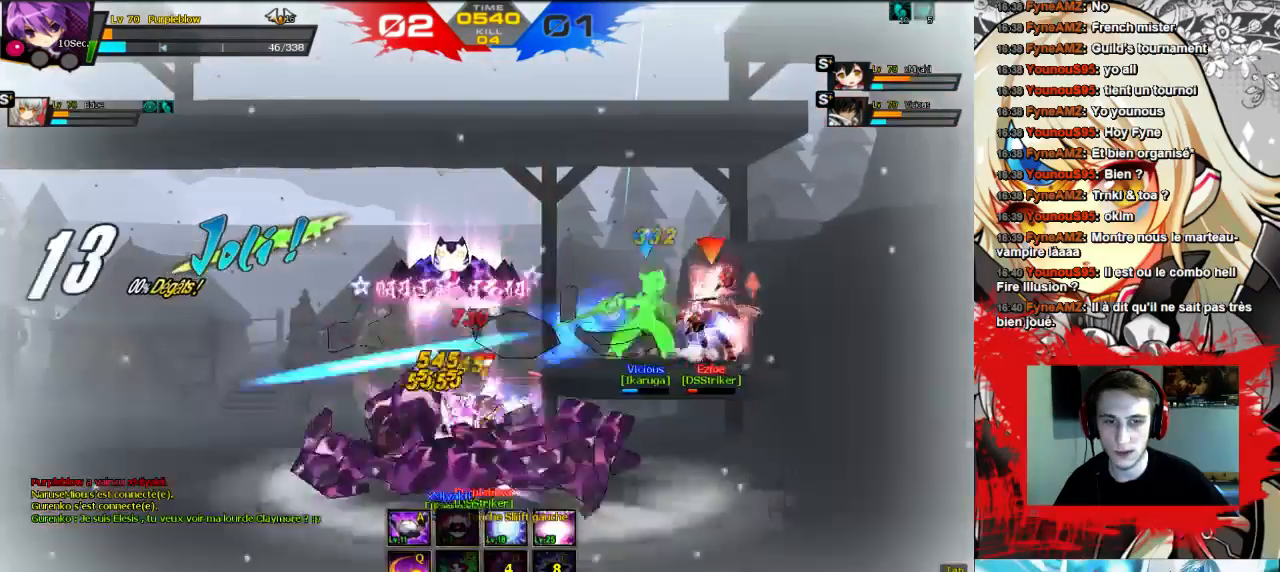
{"keys": ["left"], "events": []}
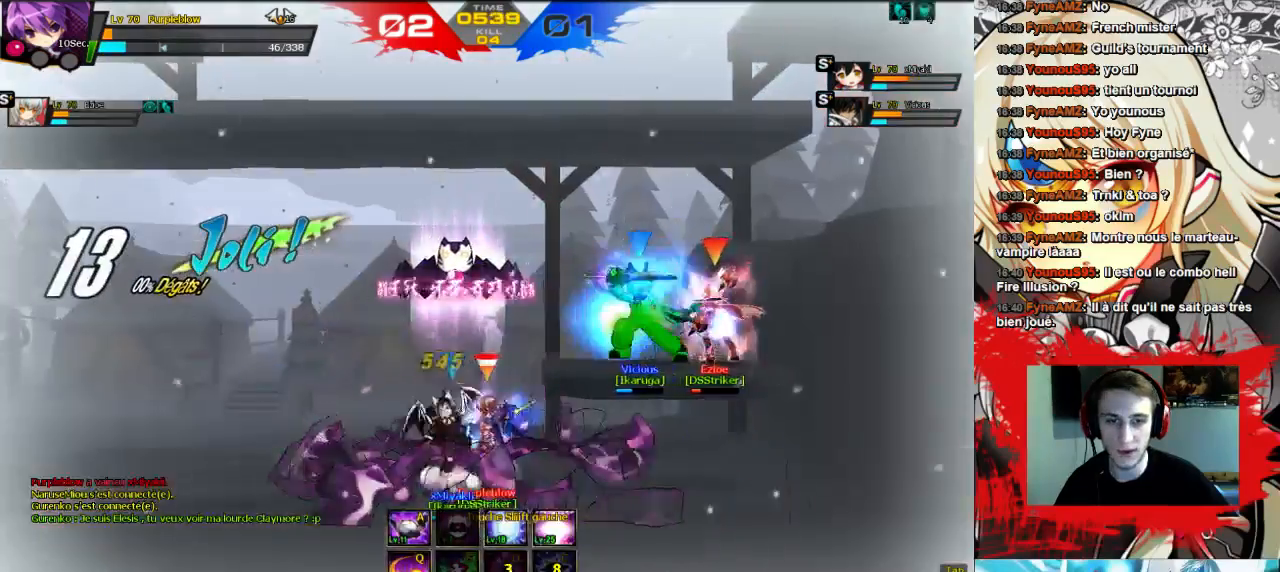
{"keys": ["left"], "events": []}
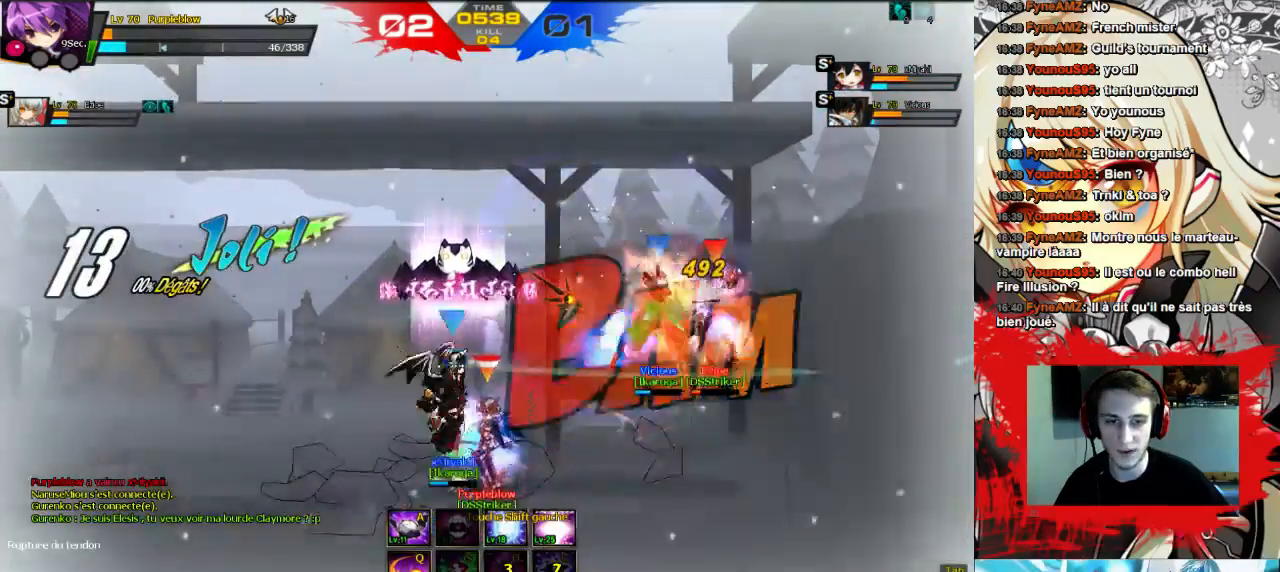
{"keys": ["left"], "events": []}
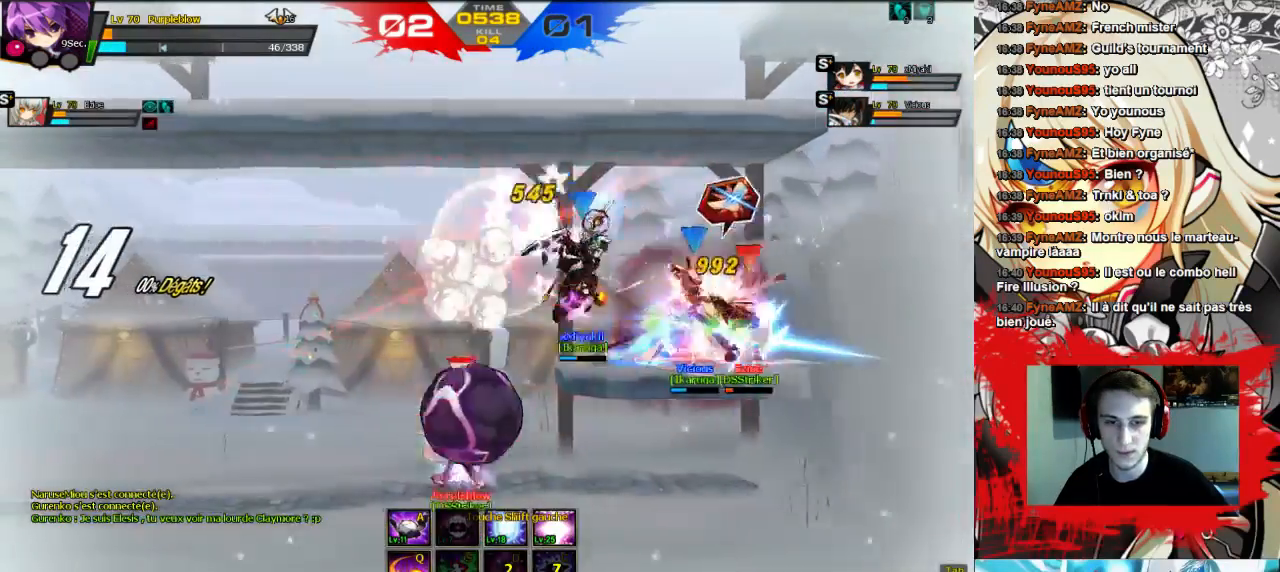
{"keys": ["left"], "events": [[33, "left", "up"], [133, "left", "down"], [200, "left", "up"], [267, "left", "down"]]}
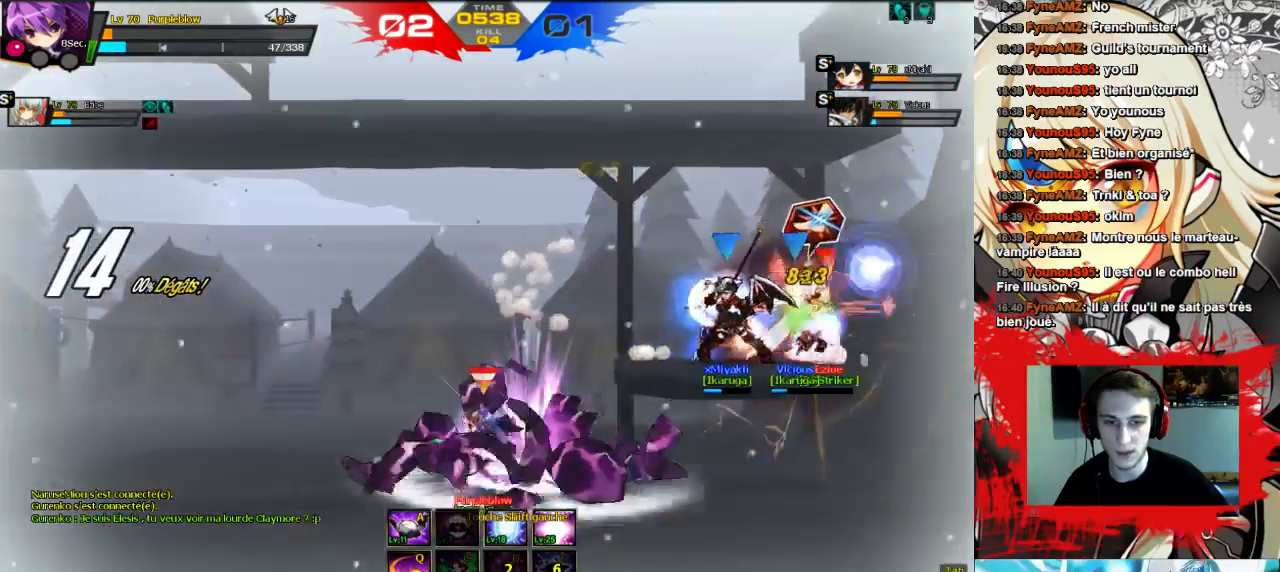
{"keys": ["left"], "events": []}
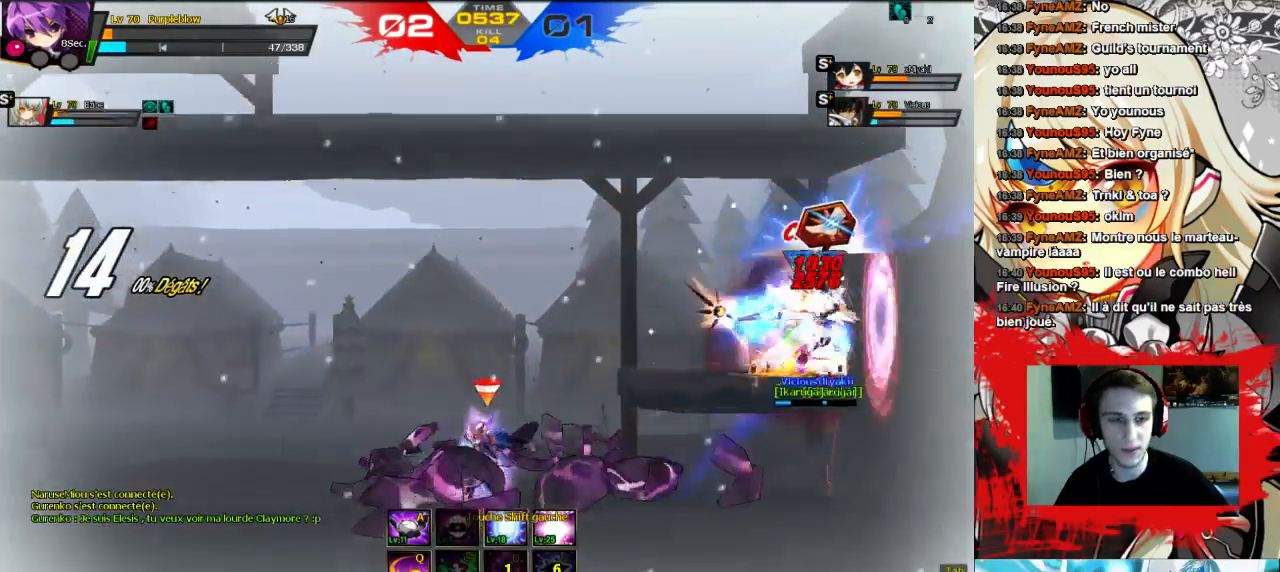
{"keys": ["right", "up", "x"], "events": [[333, "left", "up"], [333, "right", "down"], [400, "up", "down"], [500, "x", "down"]]}
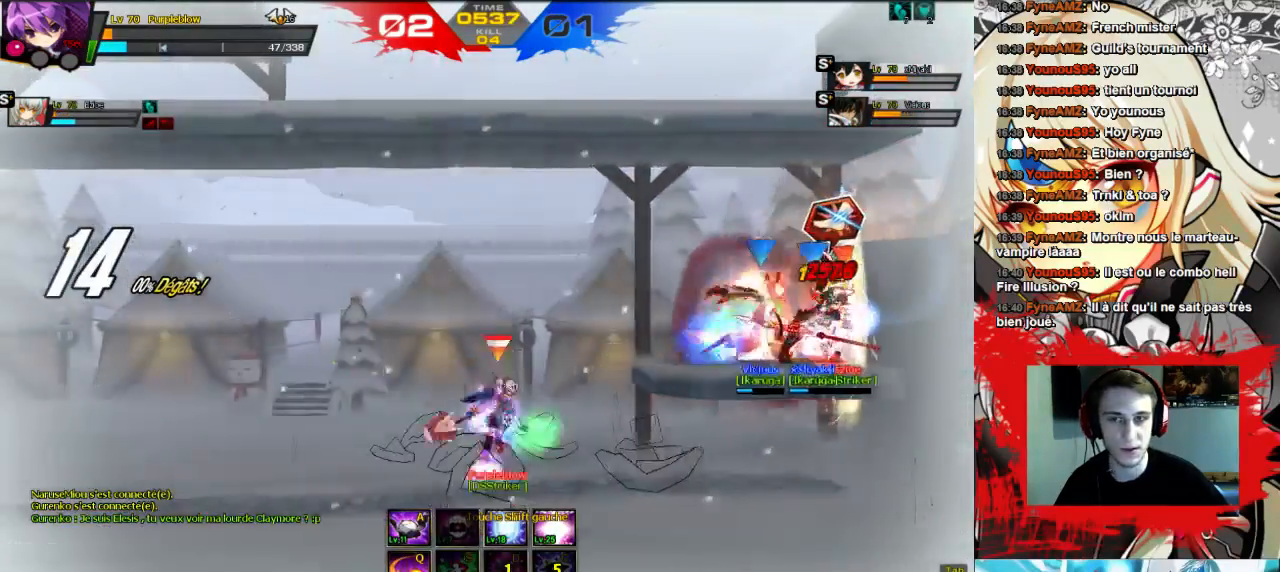
{"keys": ["right", "up", "x"], "events": [[67, "x", "up"], [133, "x", "down"], [200, "x", "up"], [233, "x", "down"], [333, "x", "up"], [367, "x", "down"], [433, "x", "up"], [500, "x", "down"]]}
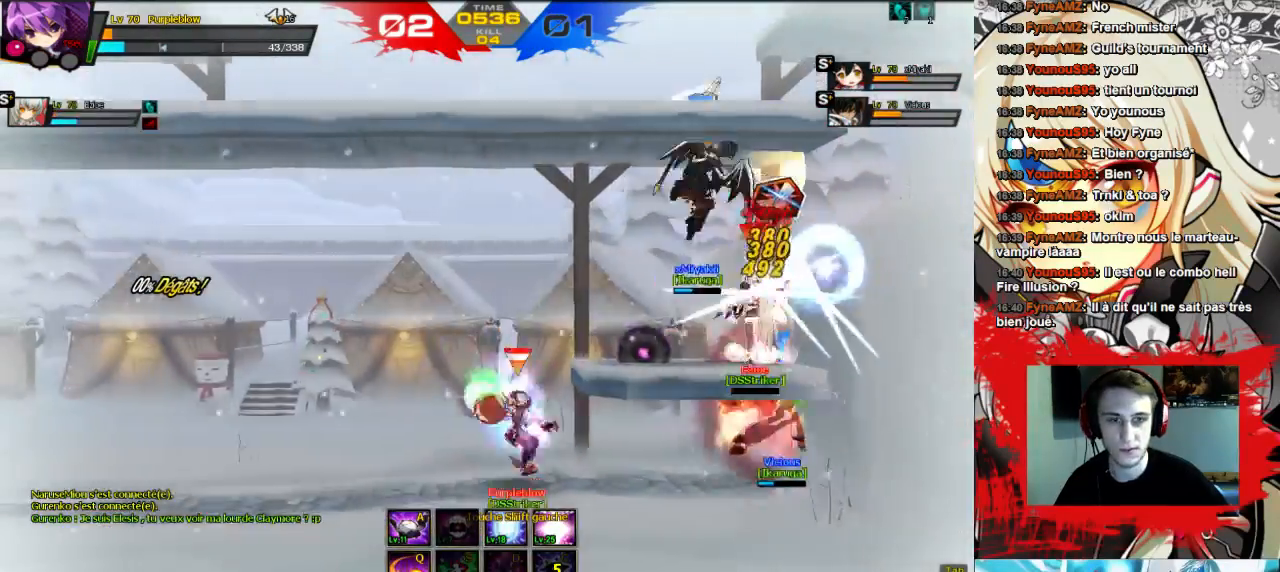
{"keys": ["right", "up", "x"], "events": [[67, "x", "up"], [167, "x", "down"], [233, "x", "up"], [267, "x", "down"], [333, "x", "up"], [400, "x", "down"], [467, "x", "up"], [500, "x", "down"]]}
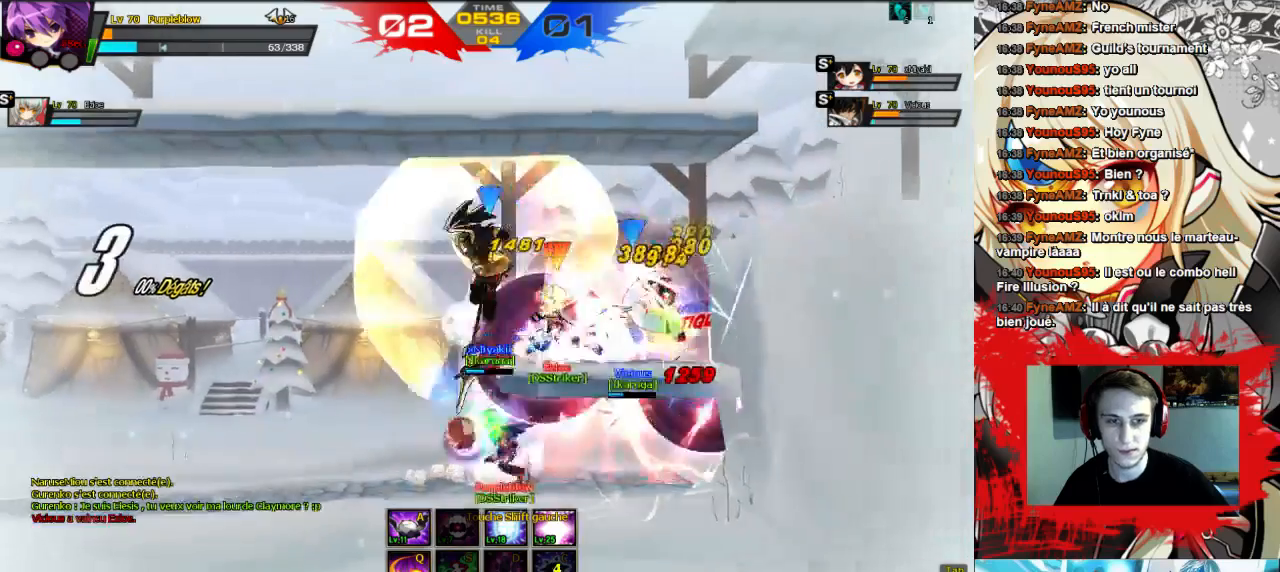
{"keys": [], "events": [[33, "x", "up"], [200, "shift", "down"], [267, "shift", "up"], [333, "shift", "down"], [433, "shift", "up"], [500, "right", "up"], [500, "up", "up"]]}
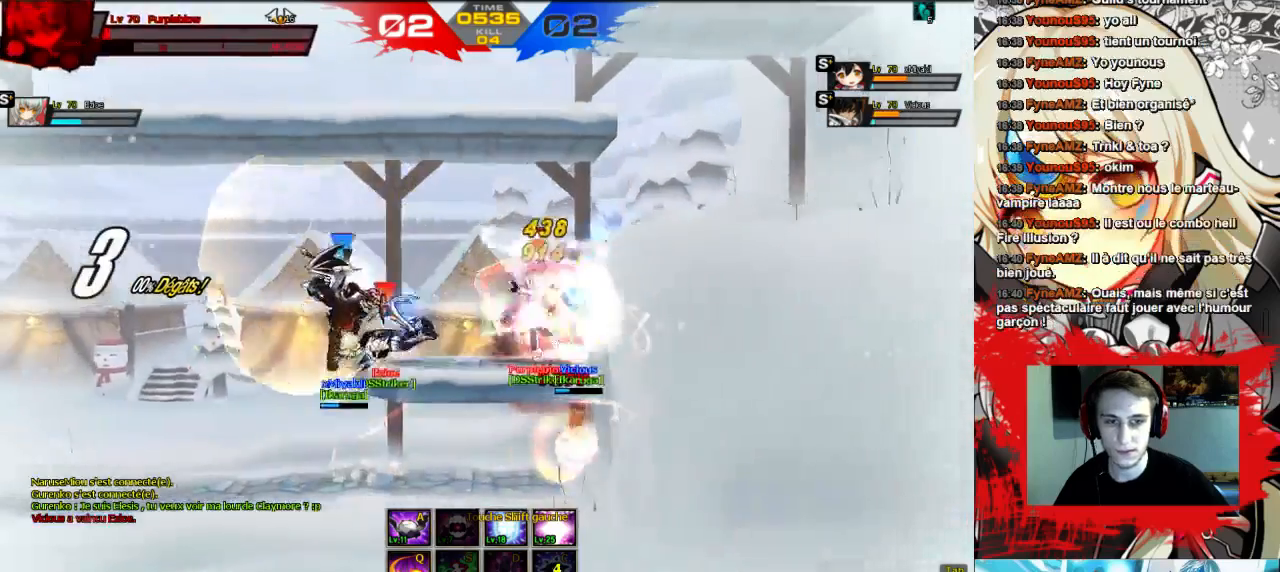
{"keys": ["left"], "events": [[167, "left", "down"], [233, "left", "up"], [300, "left", "down"]]}
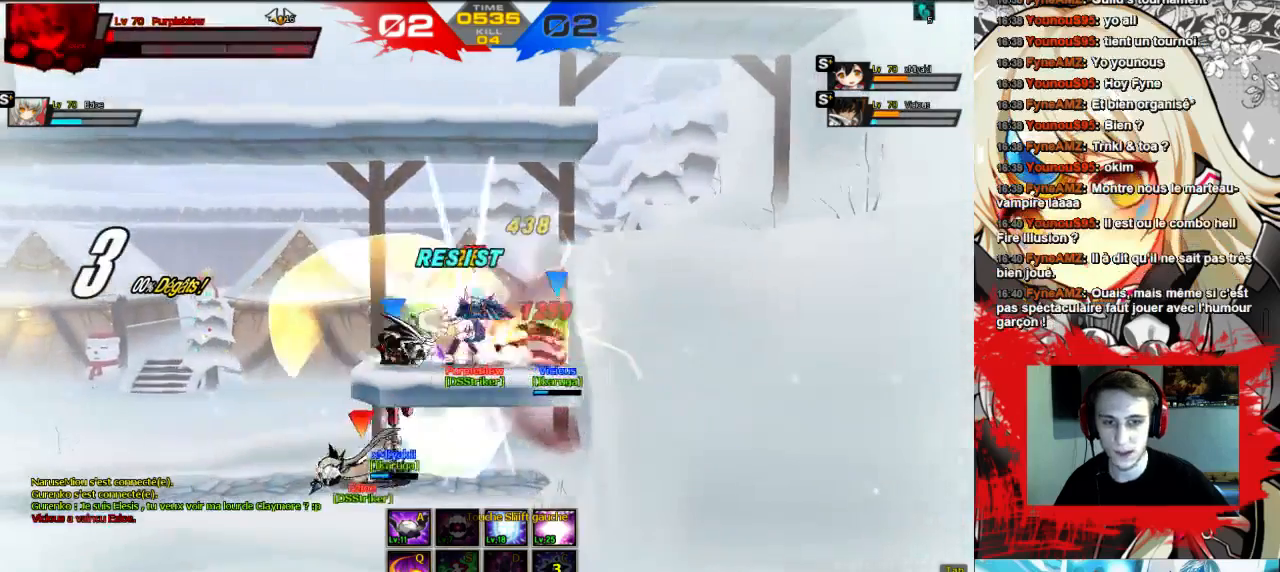
{"keys": ["left", "shift"], "events": [[67, "shift", "down"], [133, "shift", "up"], [200, "shift", "down"], [433, "shift", "up"], [500, "shift", "down"]]}
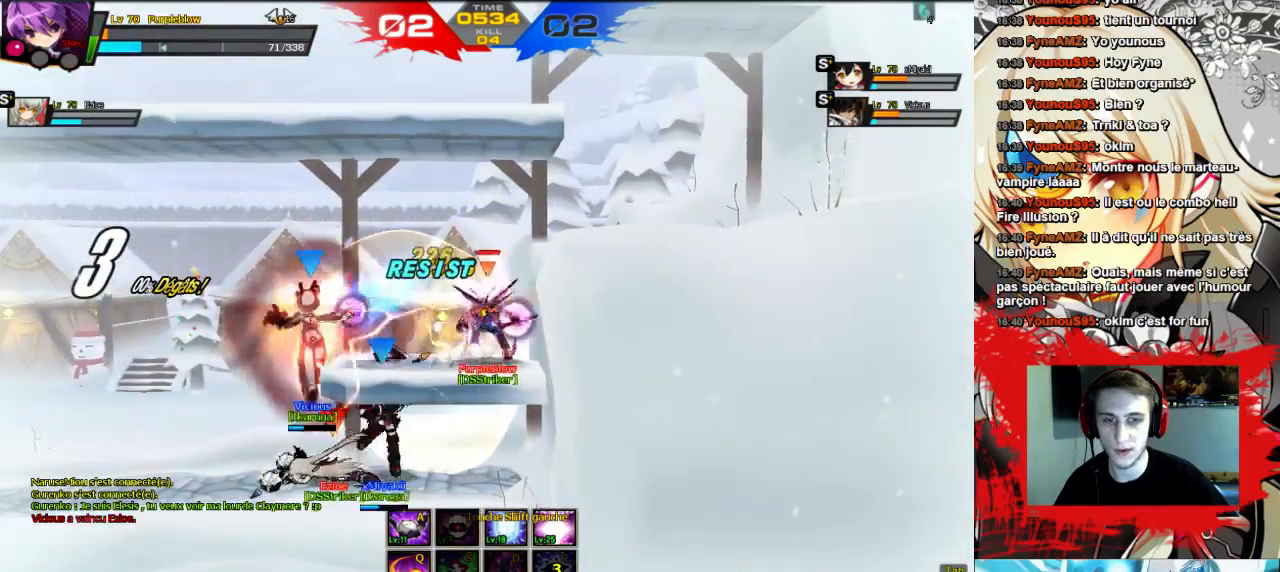
{"keys": ["left", "shift"], "events": [[67, "shift", "up"], [200, "shift", "down"], [267, "shift", "up"], [333, "shift", "down"], [433, "shift", "up"], [500, "shift", "down"]]}
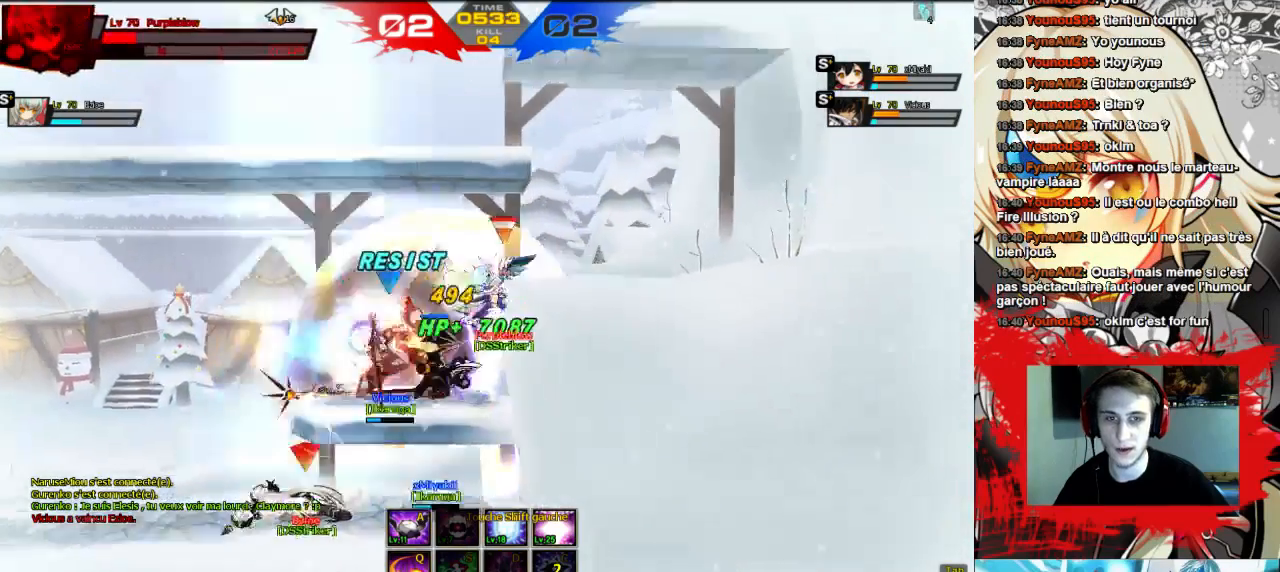
{"keys": ["left"], "events": [[133, "shift", "up"]]}